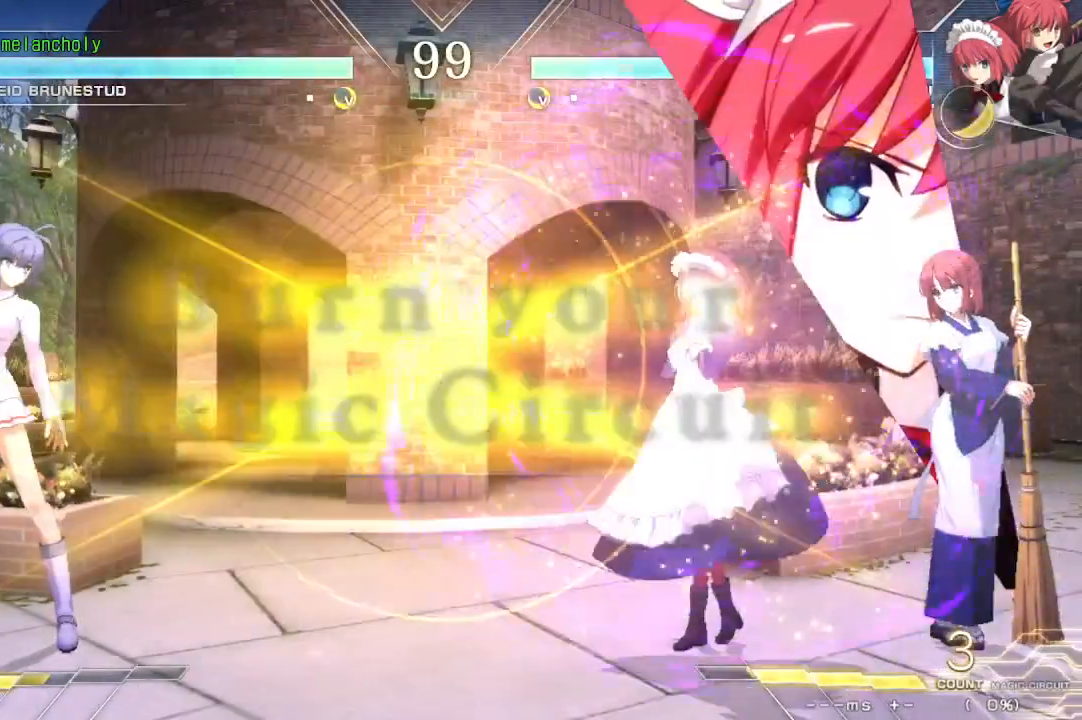
Gameplay with a controller (arcade stick); each line is a JSON object with the inputs held at the frame after it (dt_ms = milliseconds from this image to that frame). "events" lists button and stick changes between this image and that frame as [ms after this image, input, new state], when the widget could be followed in between. Not read: L3 R3 other_buttons.
{"dt_ms": 500, "buttons": ["SQUARE", "TRIANGLE", "DPAD_RIGHT"], "events": [[433, "DPAD_RIGHT", "down"], [483, "SQUARE", "down"], [483, "TRIANGLE", "down"]]}
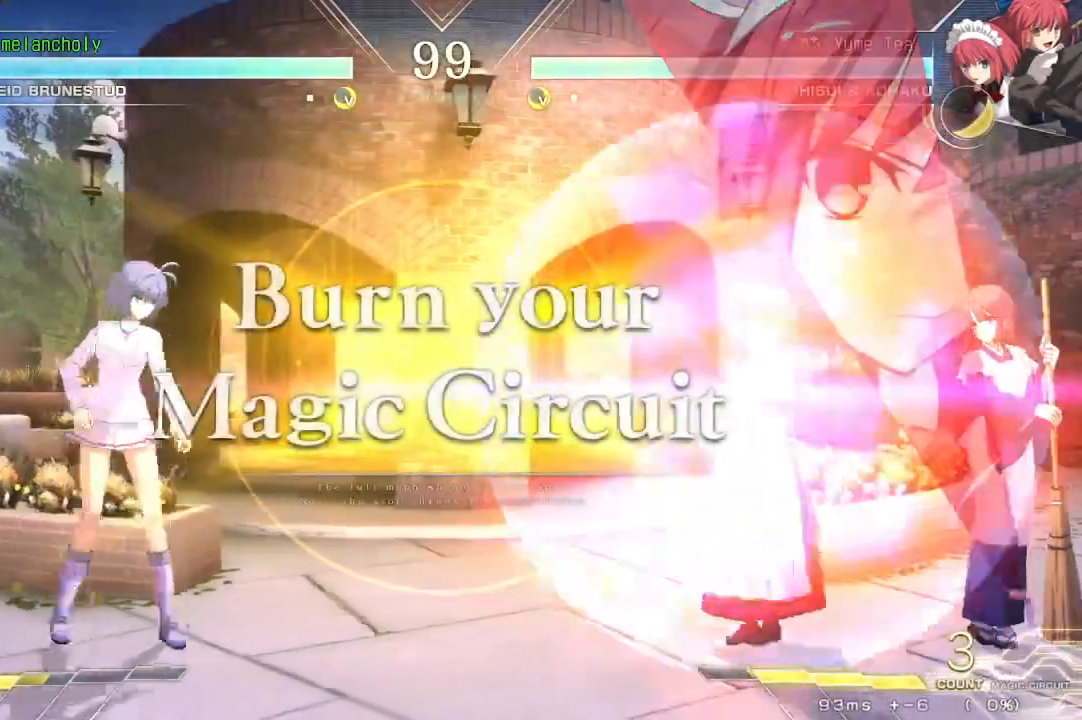
{"dt_ms": 500, "buttons": [], "events": [[67, "DPAD_RIGHT", "up"], [67, "TRIANGLE", "up"], [83, "SQUARE", "up"], [117, "DPAD_DOWN", "down"], [167, "DPAD_DOWN", "up"], [167, "DPAD_UP", "down"], [283, "DPAD_UP", "up"]]}
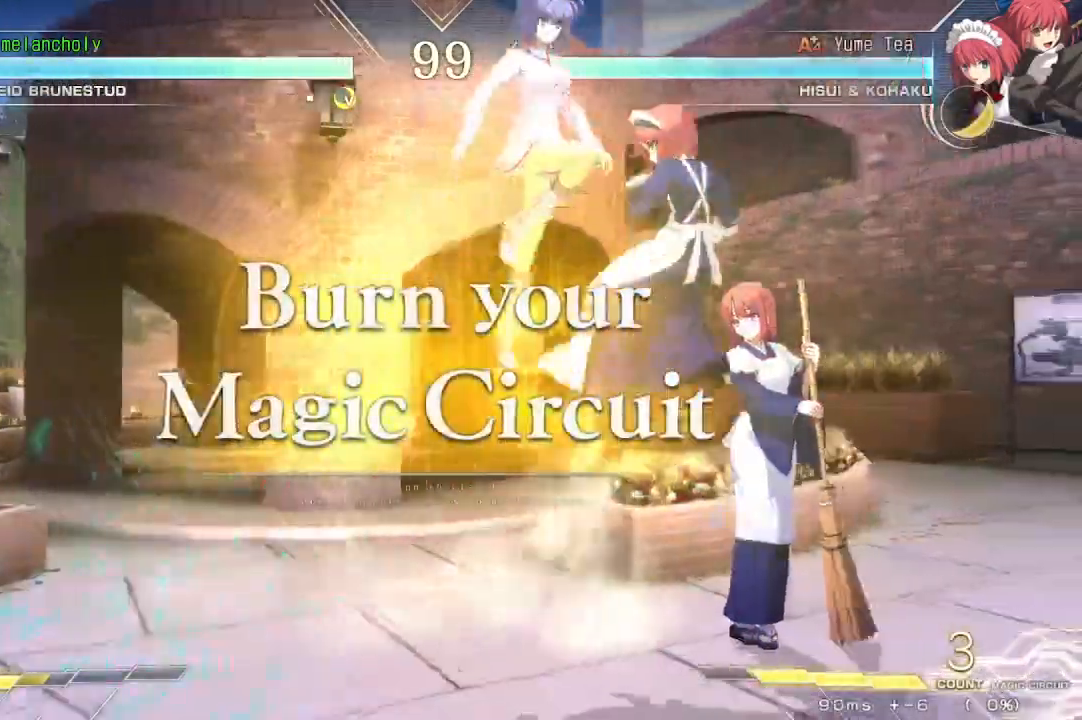
{"dt_ms": 500, "buttons": ["DPAD_LEFT"], "events": [[500, "DPAD_LEFT", "down"]]}
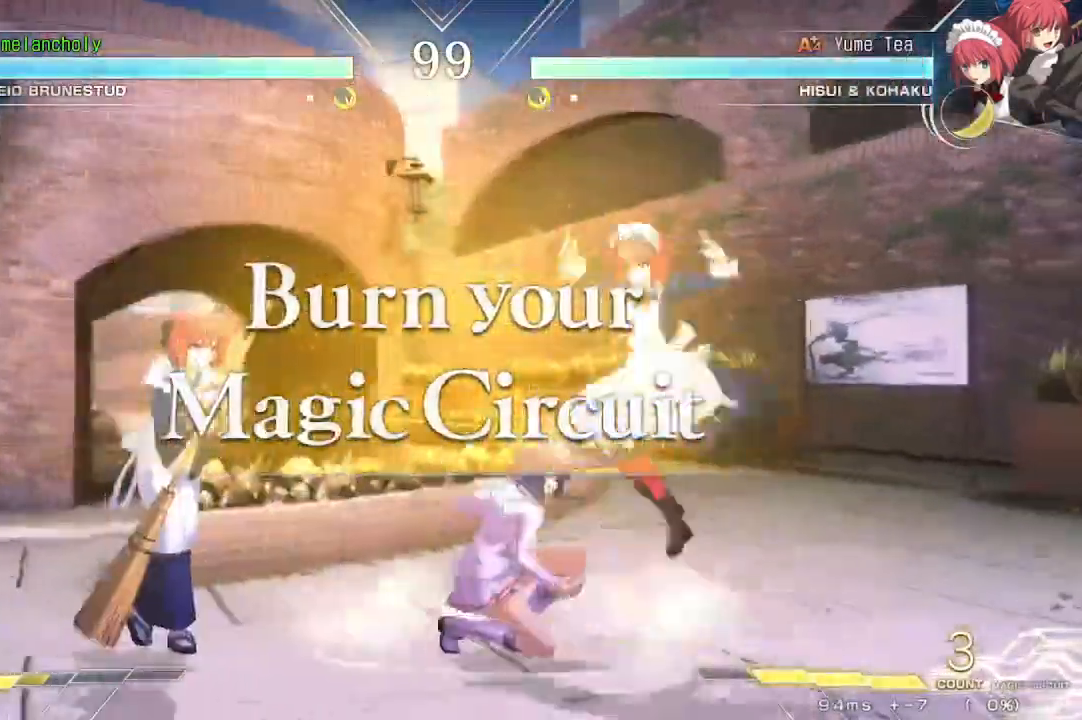
{"dt_ms": 500, "buttons": ["DPAD_LEFT"], "events": [[17, "SQUARE", "down"], [17, "TRIANGLE", "down"], [417, "SQUARE", "up"], [417, "TRIANGLE", "up"]]}
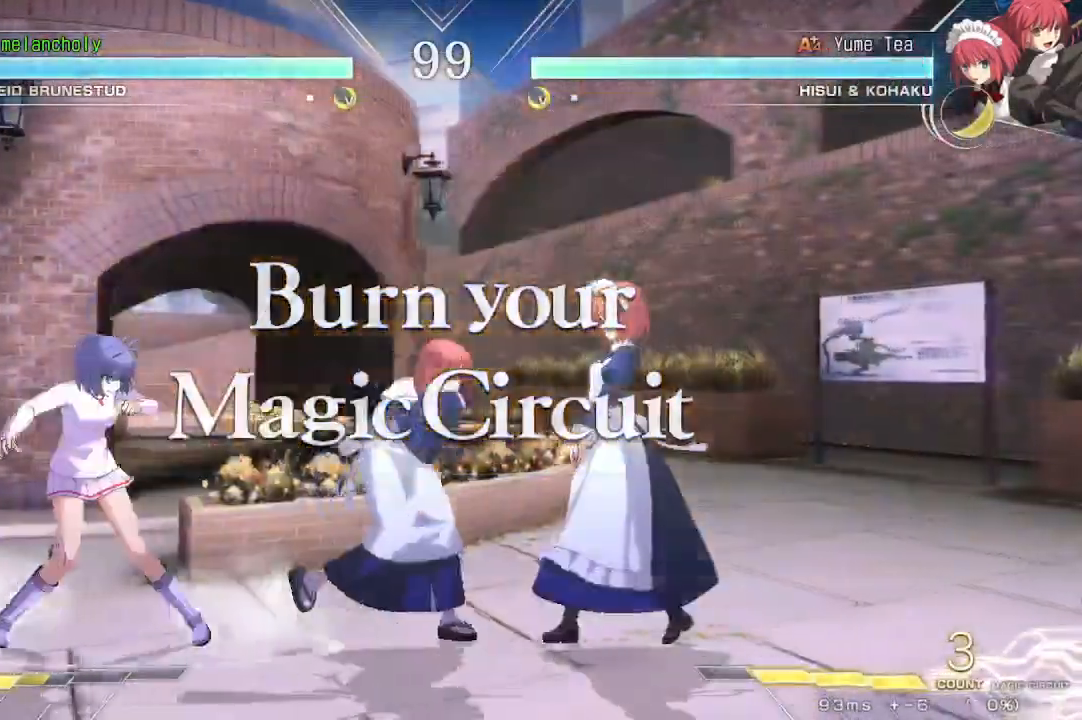
{"dt_ms": 500, "buttons": ["DPAD_LEFT"], "events": []}
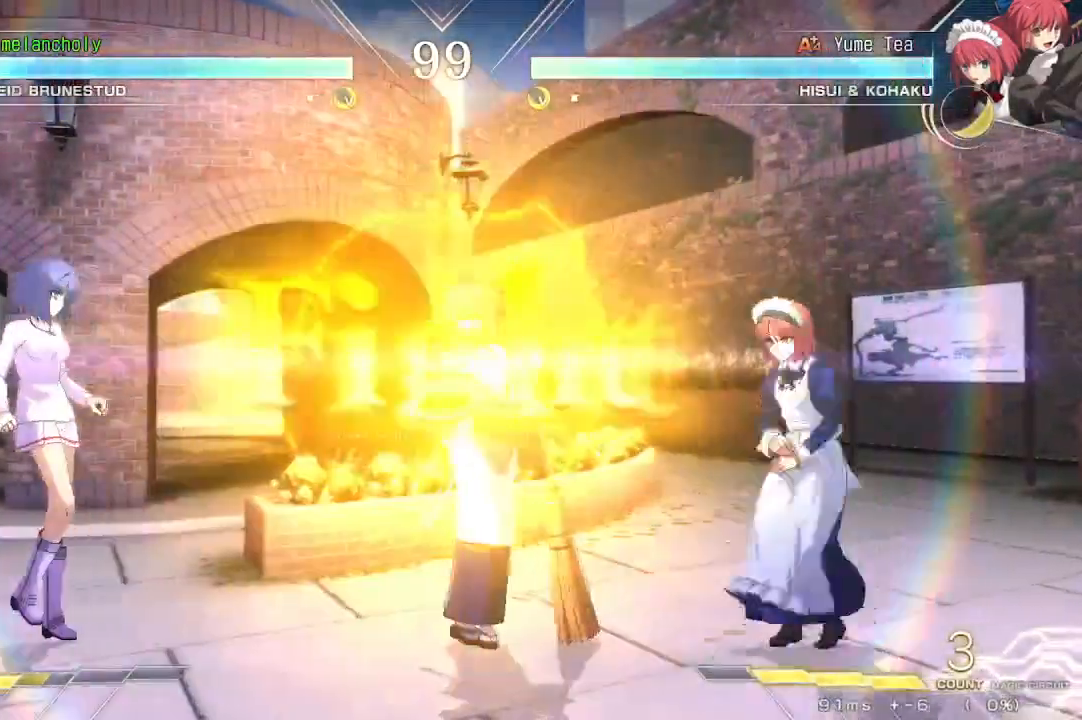
{"dt_ms": 500, "buttons": [], "events": [[100, "DPAD_LEFT", "up"], [150, "DPAD_UP", "down"], [317, "DPAD_UP", "up"]]}
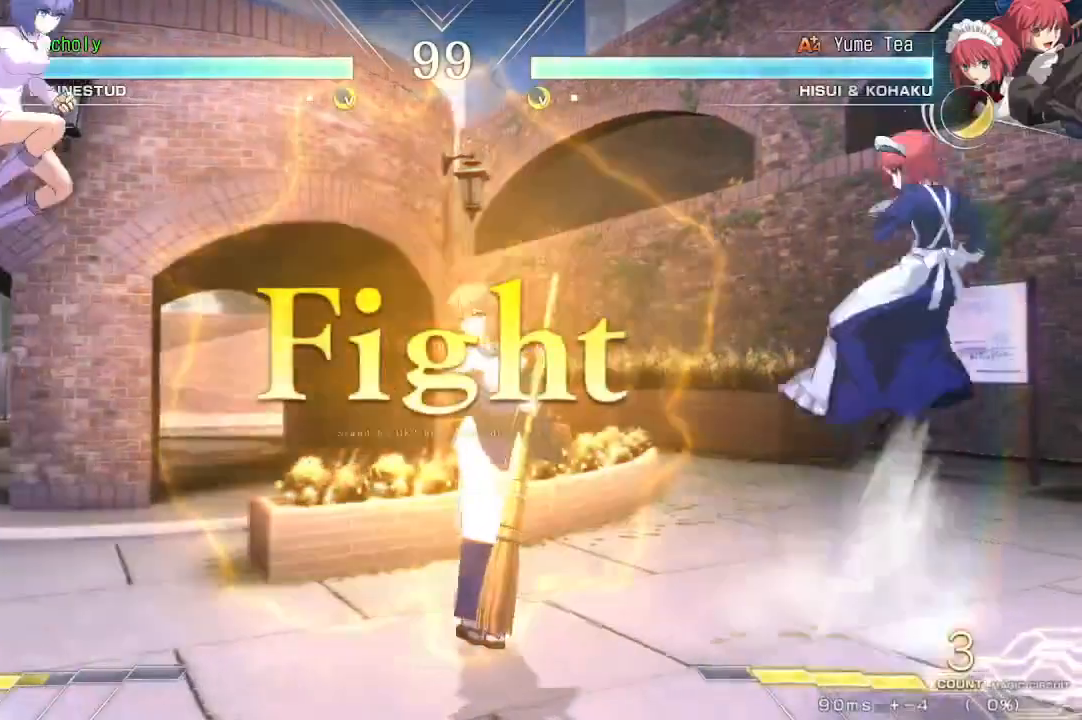
{"dt_ms": 500, "buttons": ["SQUARE", "TRIANGLE", "DPAD_UP", "DPAD_RIGHT"], "events": [[100, "R1", "down"], [283, "R1", "up"], [350, "DPAD_UP", "down"], [367, "DPAD_RIGHT", "down"], [483, "SQUARE", "down"], [483, "TRIANGLE", "down"]]}
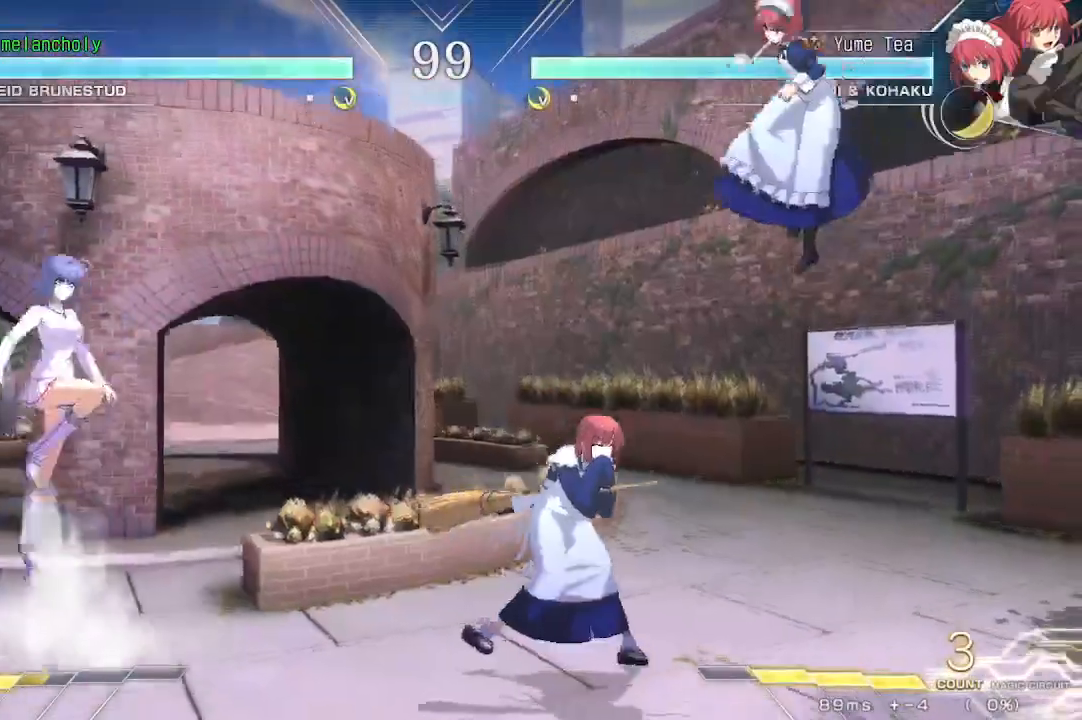
{"dt_ms": 500, "buttons": [], "events": [[17, "DPAD_UP", "up"], [83, "DPAD_RIGHT", "up"], [117, "SQUARE", "up"], [117, "TRIANGLE", "up"], [233, "R1", "down"], [450, "R1", "up"]]}
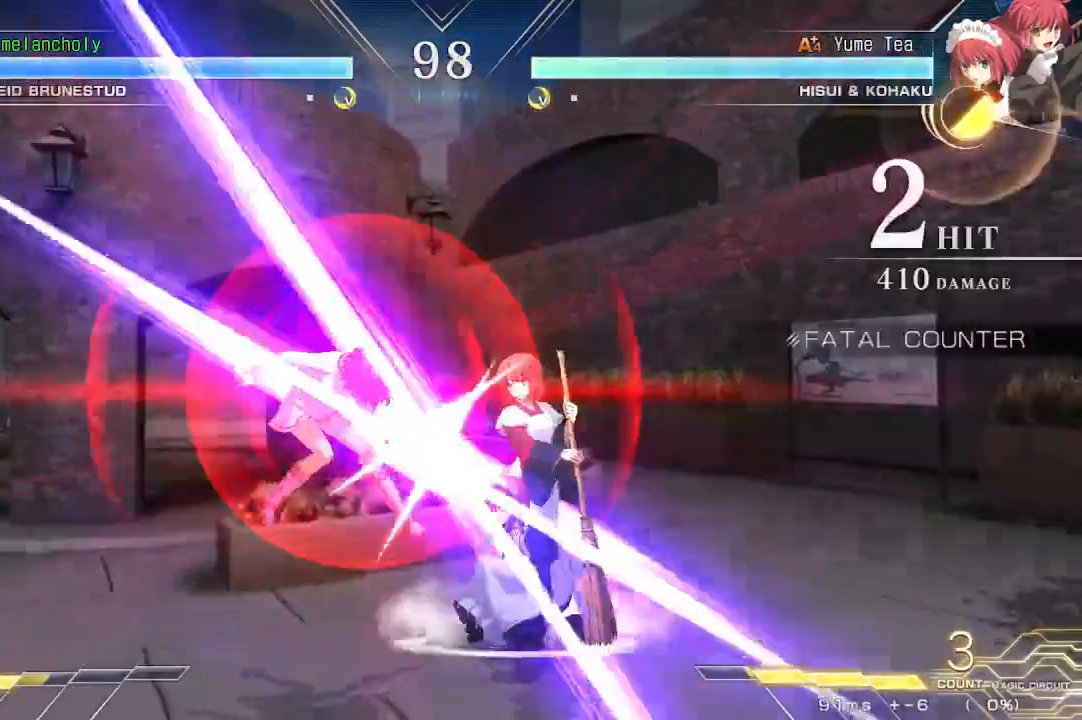
{"dt_ms": 500, "buttons": ["SQUARE", "TRIANGLE", "DPAD_LEFT"], "events": [[250, "DPAD_LEFT", "down"], [250, "SQUARE", "down"], [250, "TRIANGLE", "down"]]}
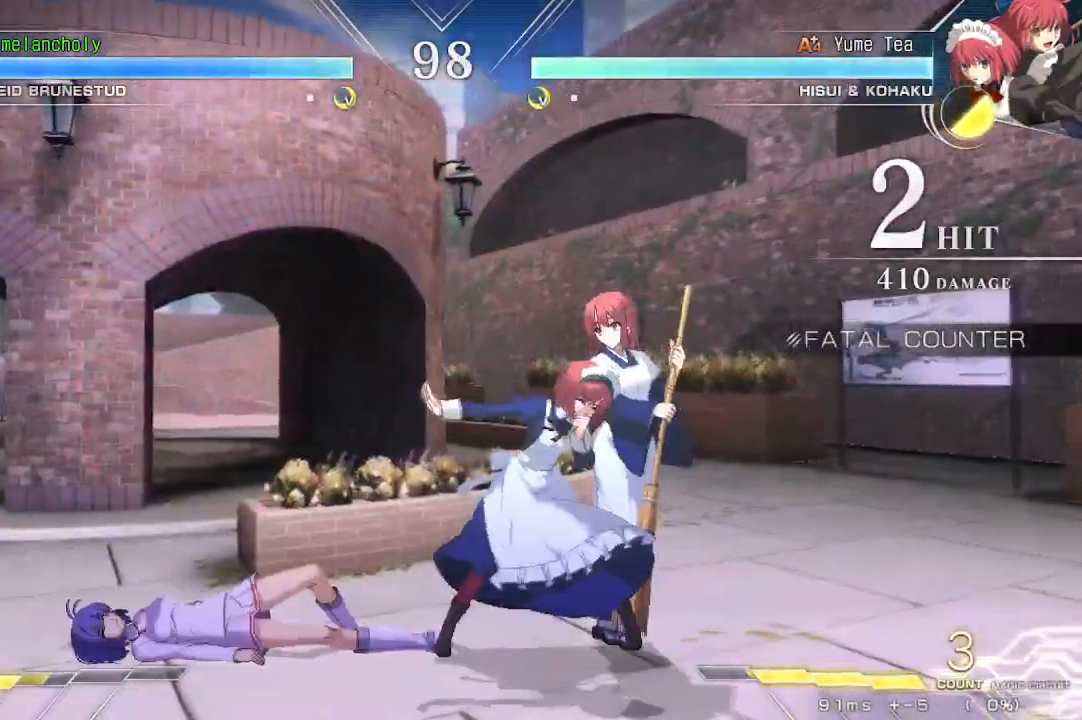
{"dt_ms": 500, "buttons": ["DPAD_DOWN", "DPAD_LEFT"], "events": [[183, "SQUARE", "up"], [183, "TRIANGLE", "up"], [500, "DPAD_DOWN", "down"]]}
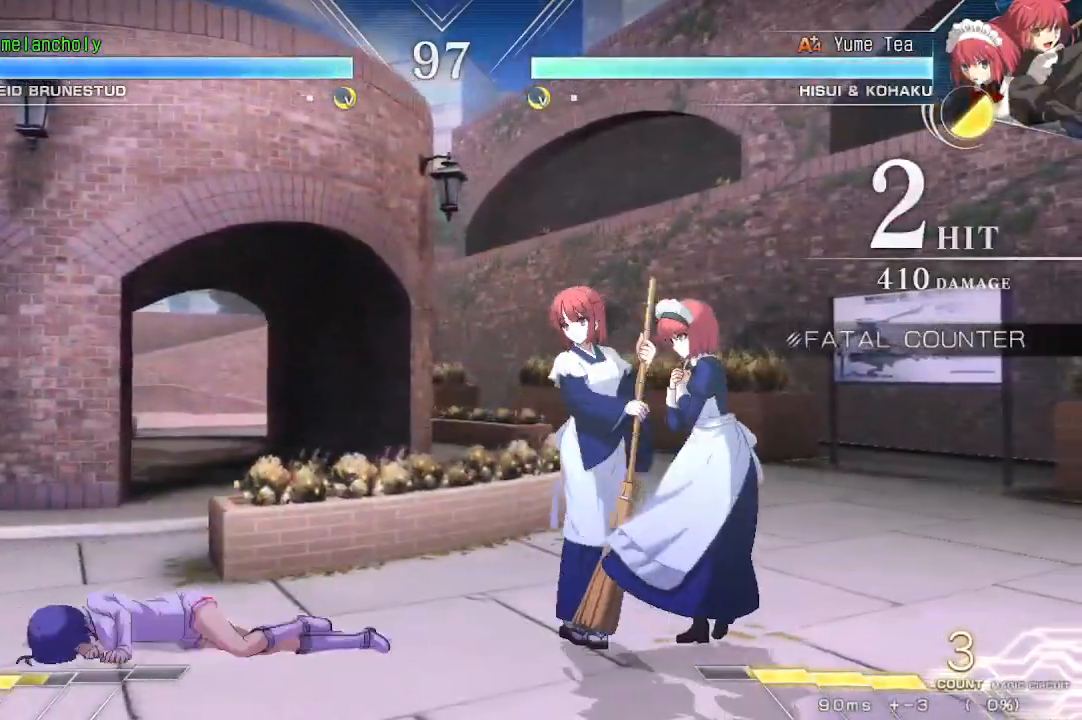
{"dt_ms": 500, "buttons": ["DPAD_LEFT"], "events": [[317, "DPAD_DOWN", "up"]]}
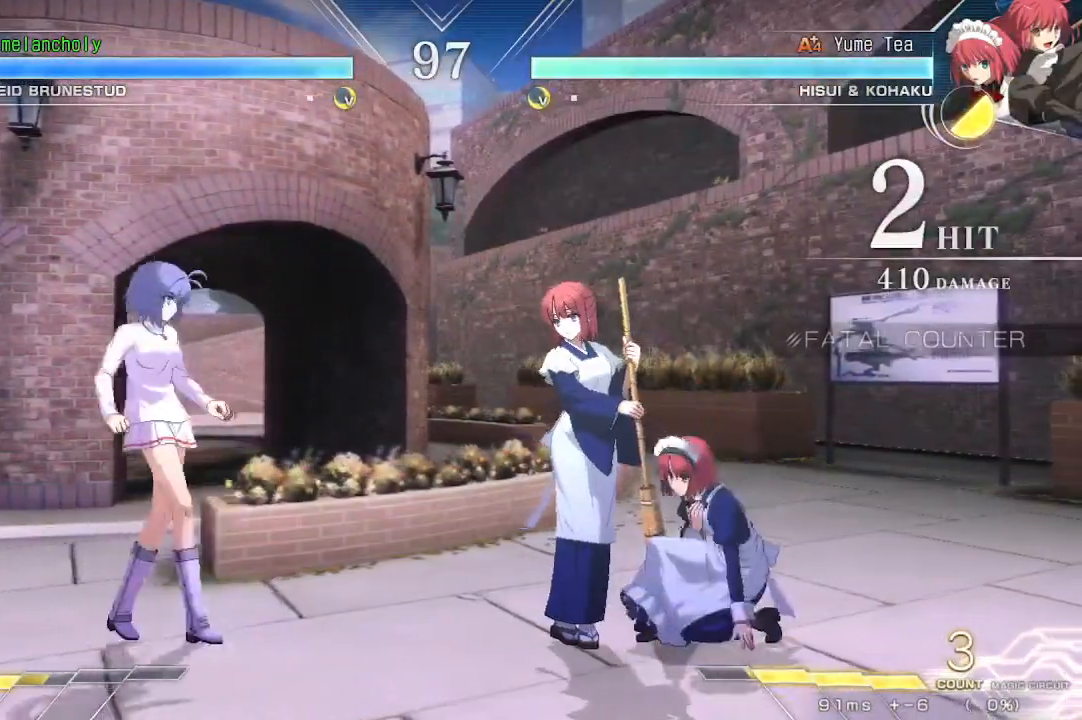
{"dt_ms": 500, "buttons": ["DPAD_UP", "DPAD_LEFT"], "events": [[333, "DPAD_UP", "down"]]}
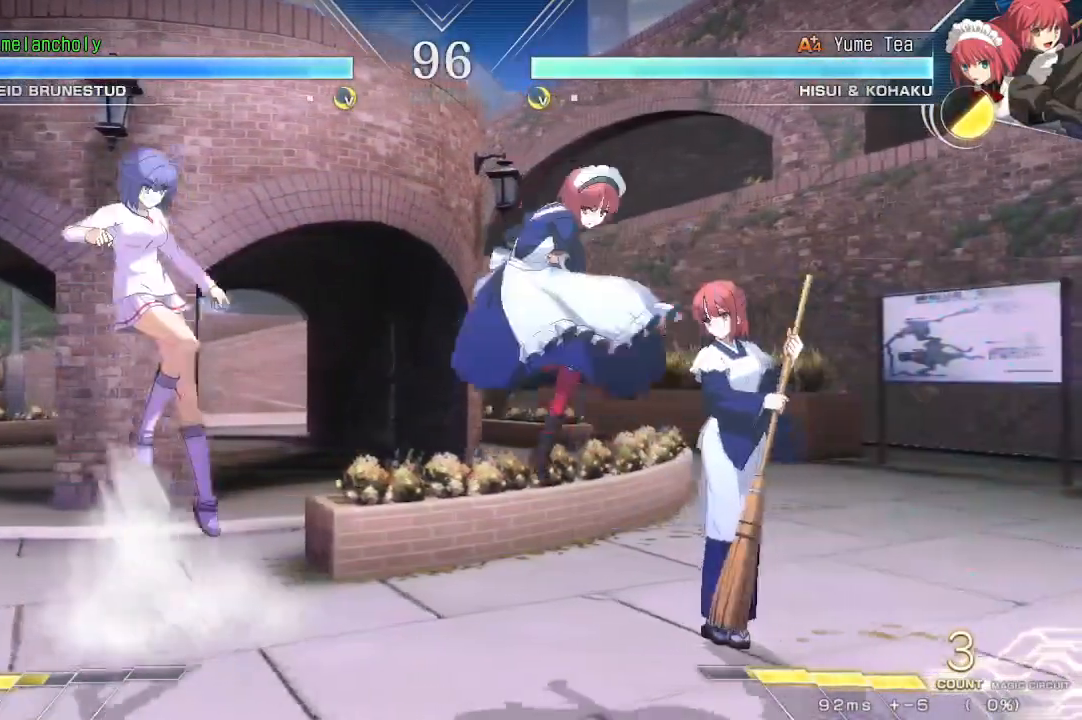
{"dt_ms": 500, "buttons": ["DPAD_LEFT"], "events": [[33, "DPAD_UP", "up"]]}
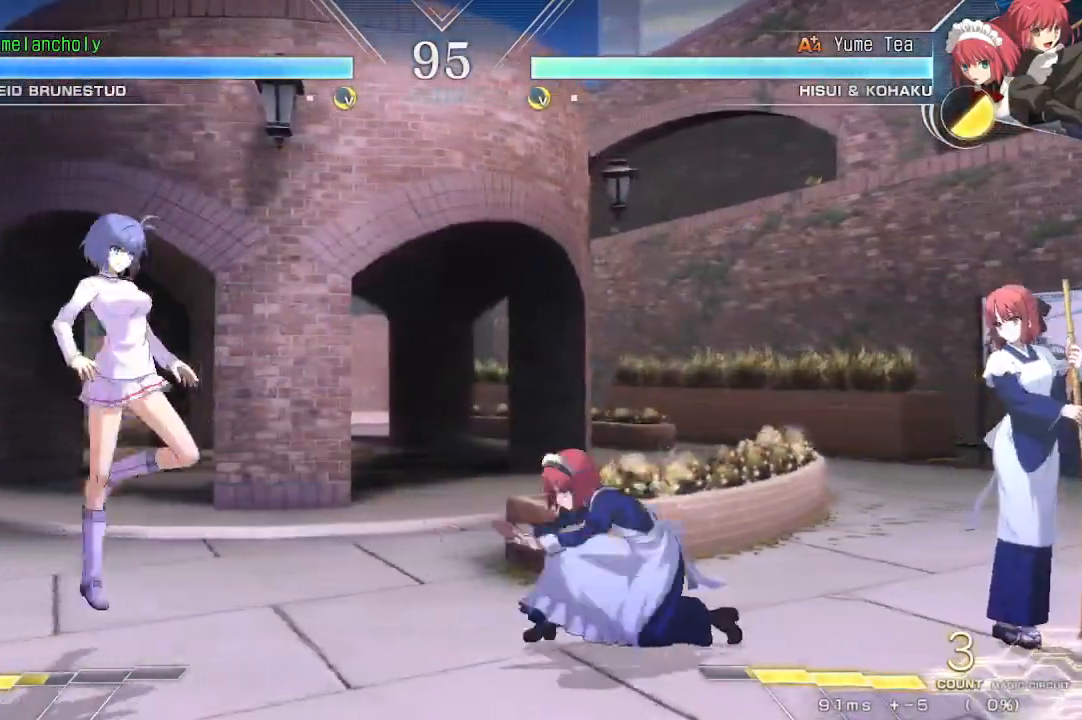
{"dt_ms": 500, "buttons": ["DPAD_RIGHT"], "events": [[167, "DPAD_LEFT", "up"], [217, "DPAD_RIGHT", "down"]]}
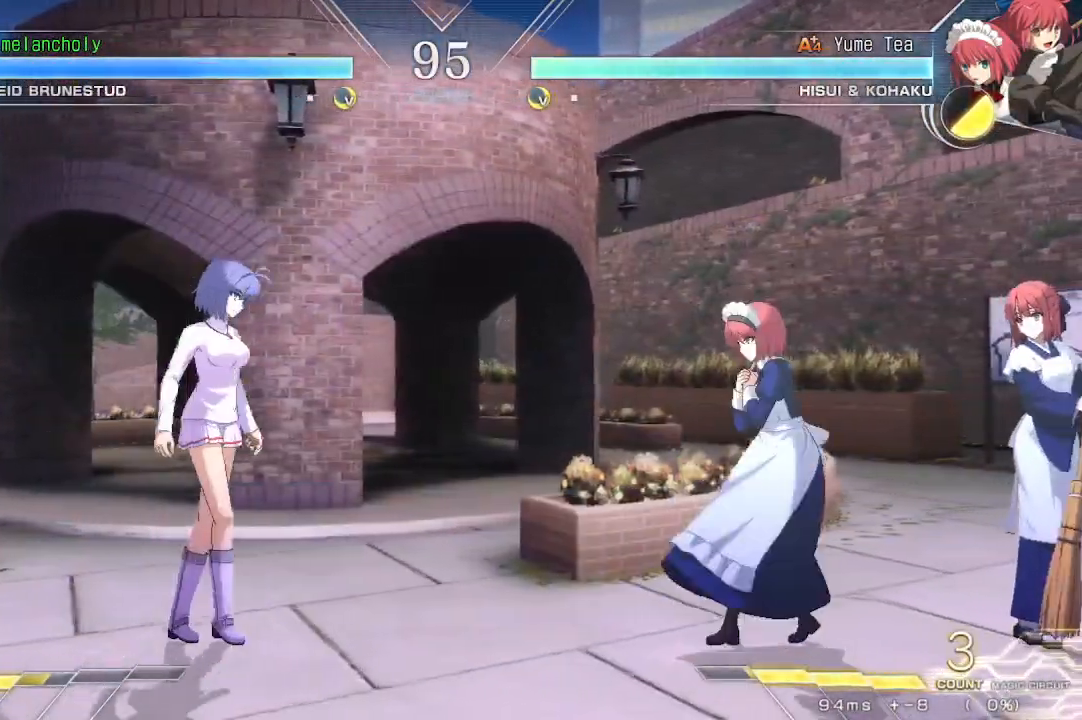
{"dt_ms": 500, "buttons": ["R1", "DPAD_DOWN"], "events": [[50, "DPAD_DOWN", "down"], [117, "R1", "down"], [500, "DPAD_RIGHT", "up"]]}
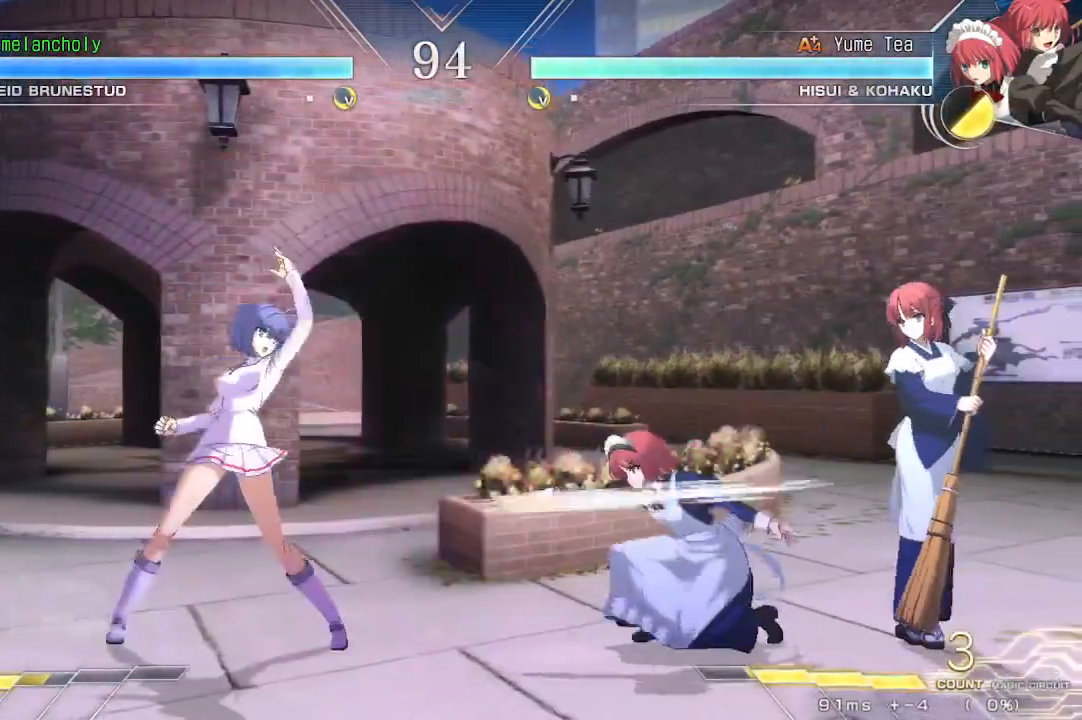
{"dt_ms": 500, "buttons": ["SQUARE", "TRIANGLE", "DPAD_RIGHT"], "events": [[33, "R1", "up"], [67, "DPAD_LEFT", "down"], [83, "DPAD_DOWN", "up"], [217, "DPAD_UP", "down"], [400, "DPAD_LEFT", "up"], [400, "DPAD_RIGHT", "down"], [400, "SQUARE", "down"], [400, "TRIANGLE", "down"], [417, "DPAD_UP", "up"]]}
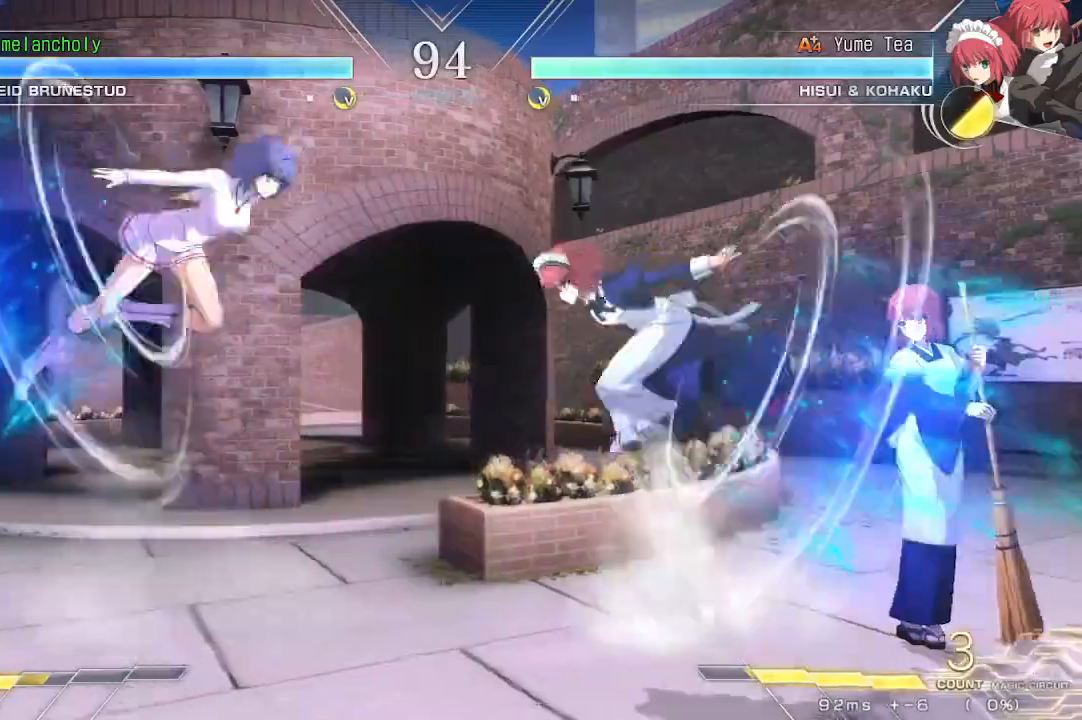
{"dt_ms": 500, "buttons": ["DPAD_LEFT"], "events": [[17, "DPAD_RIGHT", "up"], [17, "SQUARE", "up"], [17, "TRIANGLE", "up"], [83, "R1", "down"], [367, "R1", "up"], [383, "DPAD_LEFT", "down"]]}
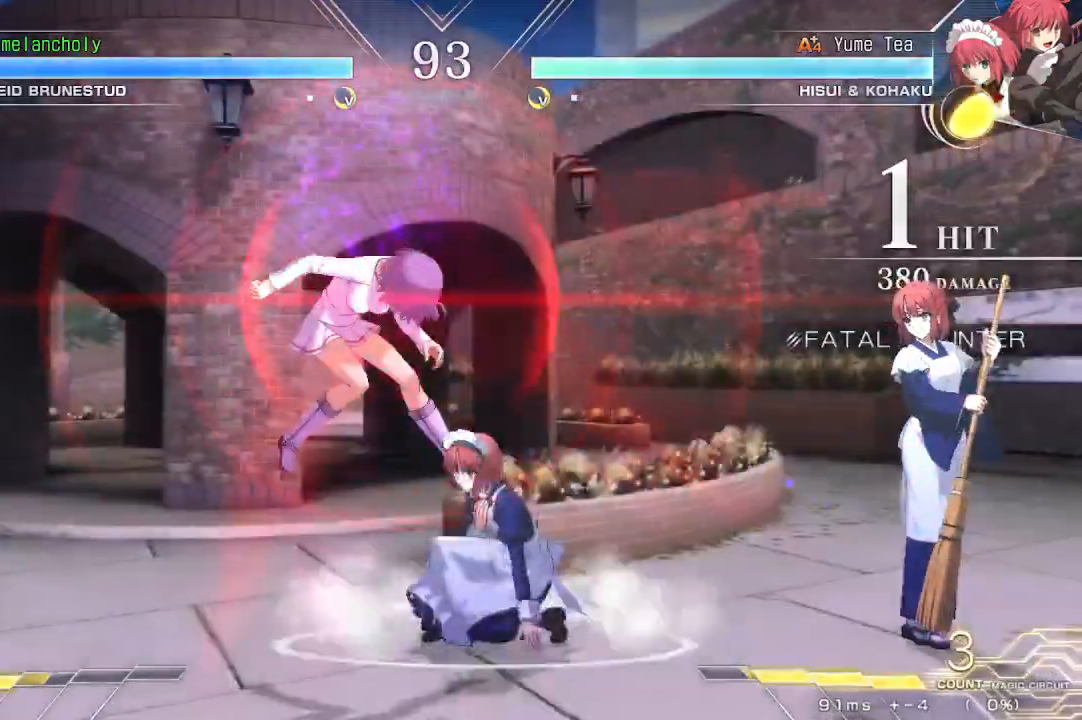
{"dt_ms": 500, "buttons": ["SQUARE", "TRIANGLE", "DPAD_LEFT"], "events": [[200, "SQUARE", "down"], [200, "TRIANGLE", "down"]]}
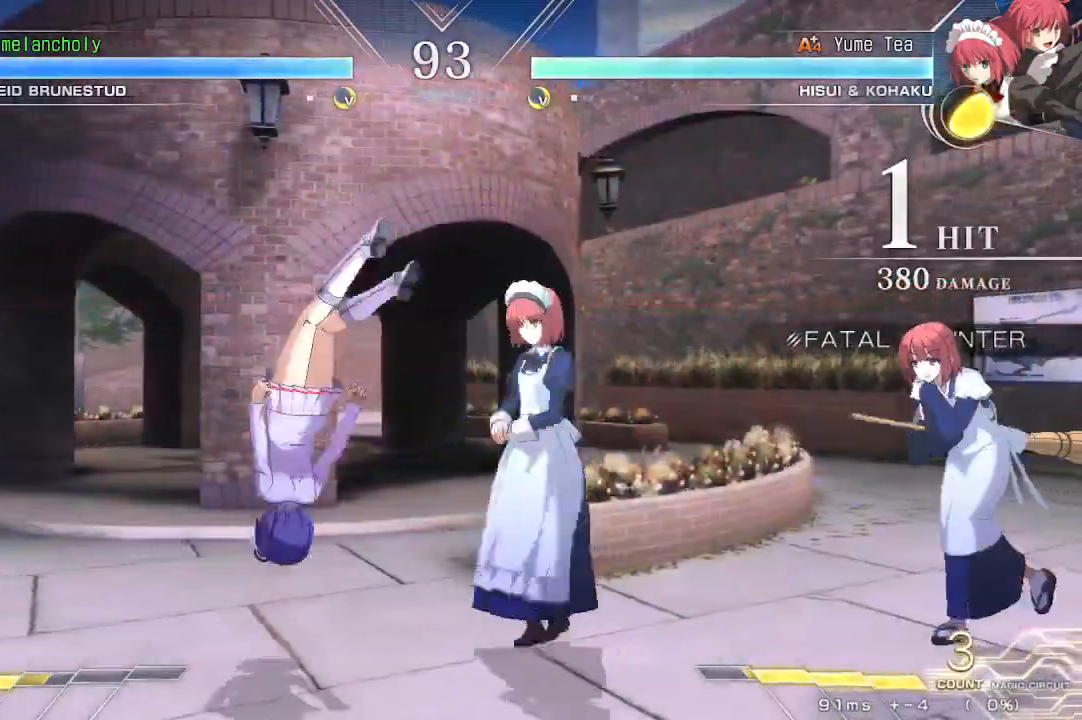
{"dt_ms": 500, "buttons": [], "events": [[317, "TRIANGLE", "up"], [333, "SQUARE", "up"], [500, "DPAD_LEFT", "up"]]}
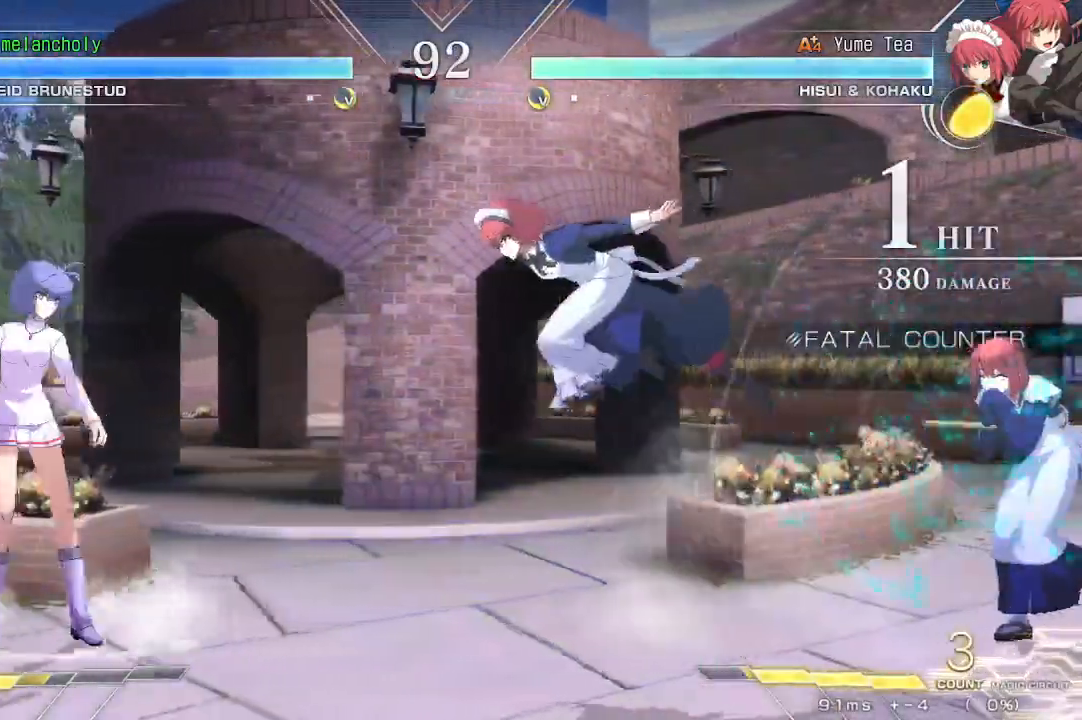
{"dt_ms": 500, "buttons": ["DPAD_DOWN", "DPAD_RIGHT"], "events": [[17, "DPAD_DOWN", "down"], [17, "DPAD_RIGHT", "down"], [67, "R1", "down"], [267, "R1", "up"]]}
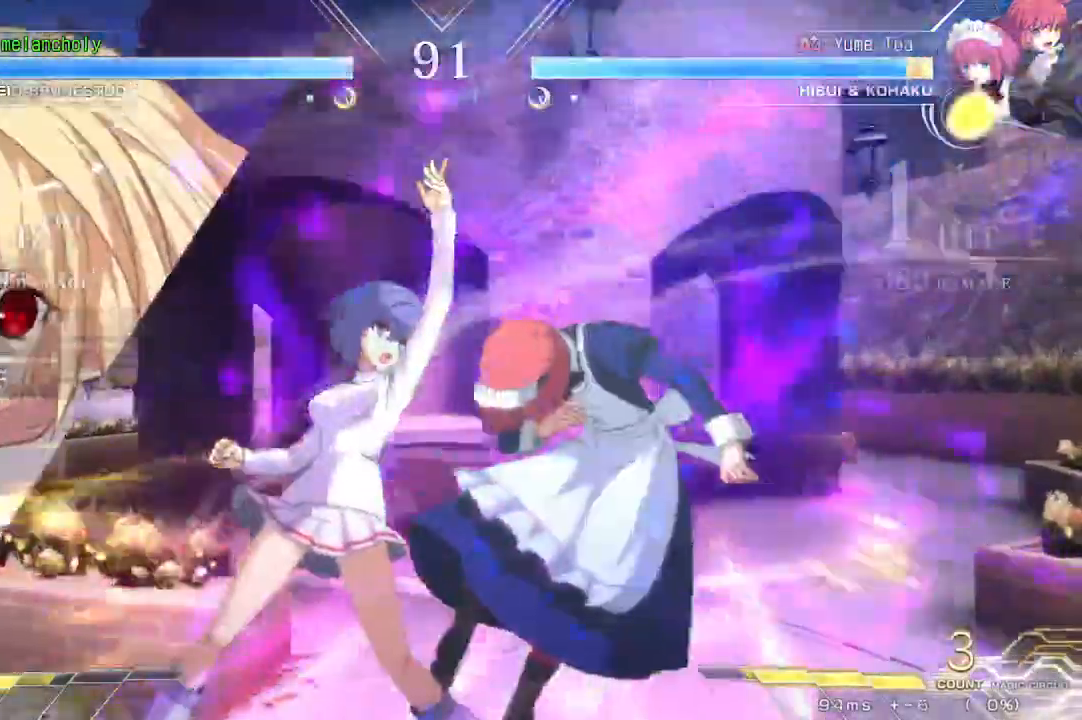
{"dt_ms": 1000, "buttons": ["TRIANGLE", "R1", "DPAD_DOWN"]}
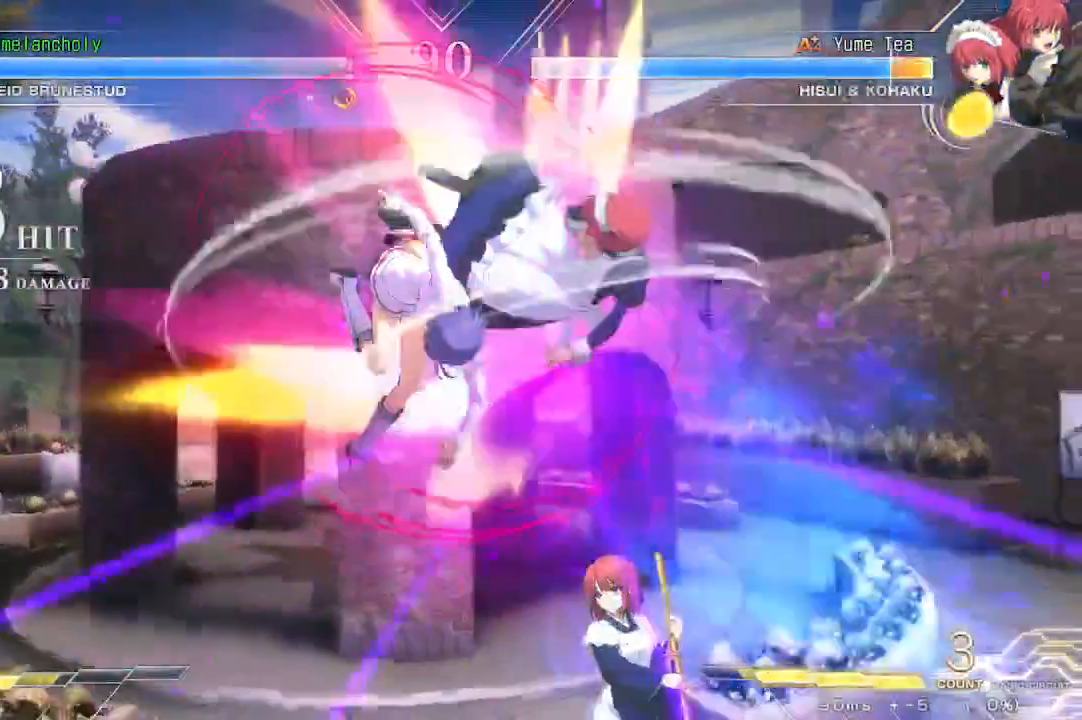
{"dt_ms": 500, "buttons": [], "events": [[83, "TRIANGLE", "up"], [100, "DPAD_DOWN", "up"], [100, "R1", "up"], [133, "DPAD_UP", "down"], [150, "DPAD_RIGHT", "down"], [217, "SQUARE", "down"], [217, "TRIANGLE", "down"], [300, "DPAD_RIGHT", "up"], [300, "DPAD_UP", "up"], [350, "SQUARE", "up"], [350, "TRIANGLE", "up"]]}